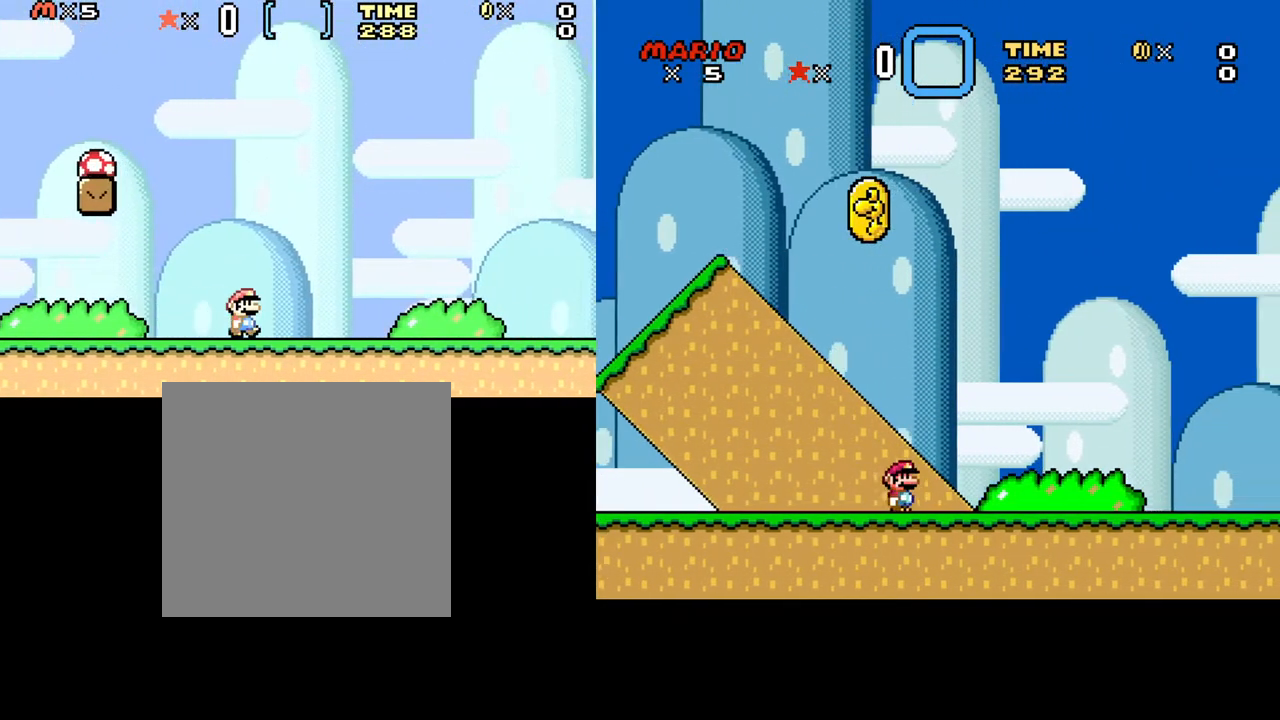
Gameplay with a controller (Xbox layout); each line is a JSON object with the inputs held at the frame after it. "events" lists button and stick changes between this image and that frame as [ms after this image, input, new state], when the widget could be followed in between. Not read: left_stick right_stick.
{"buttons": ["B"], "events": [[233, "DPAD_RIGHT", "down"], [433, "DPAD_RIGHT", "up"]]}
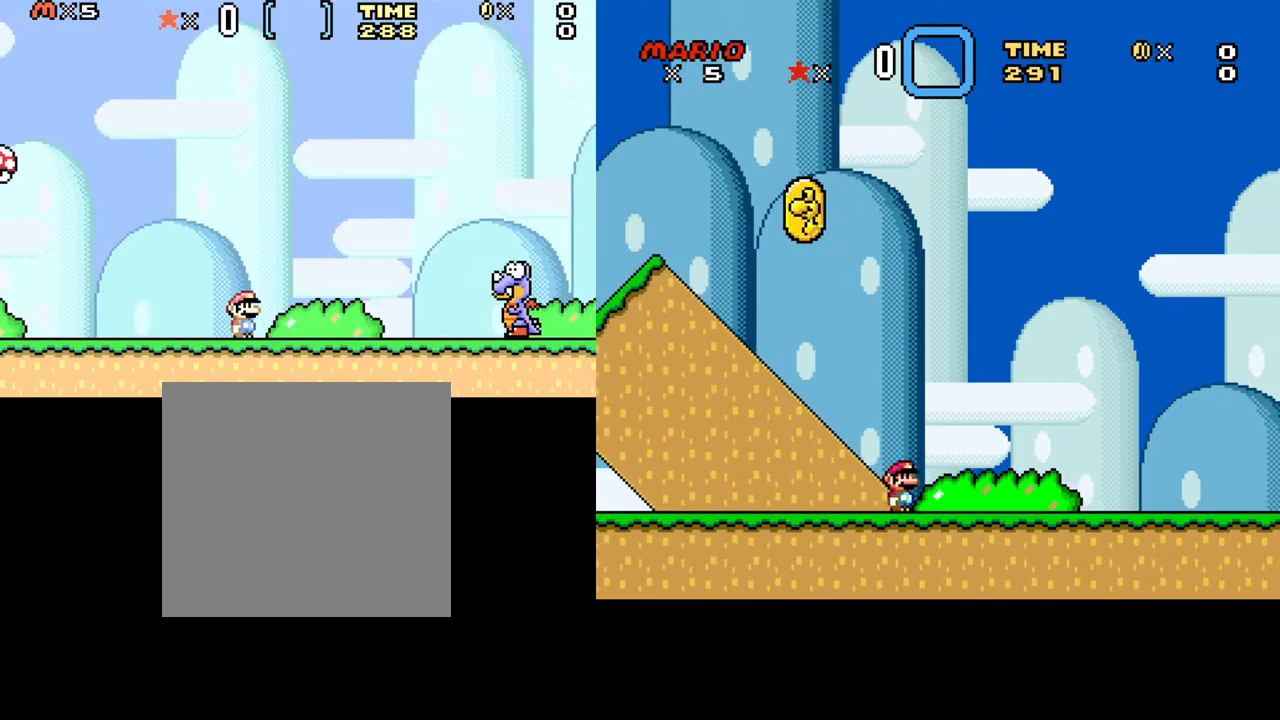
{"buttons": ["B", "DPAD_LEFT"], "events": [[133, "DPAD_LEFT", "down"]]}
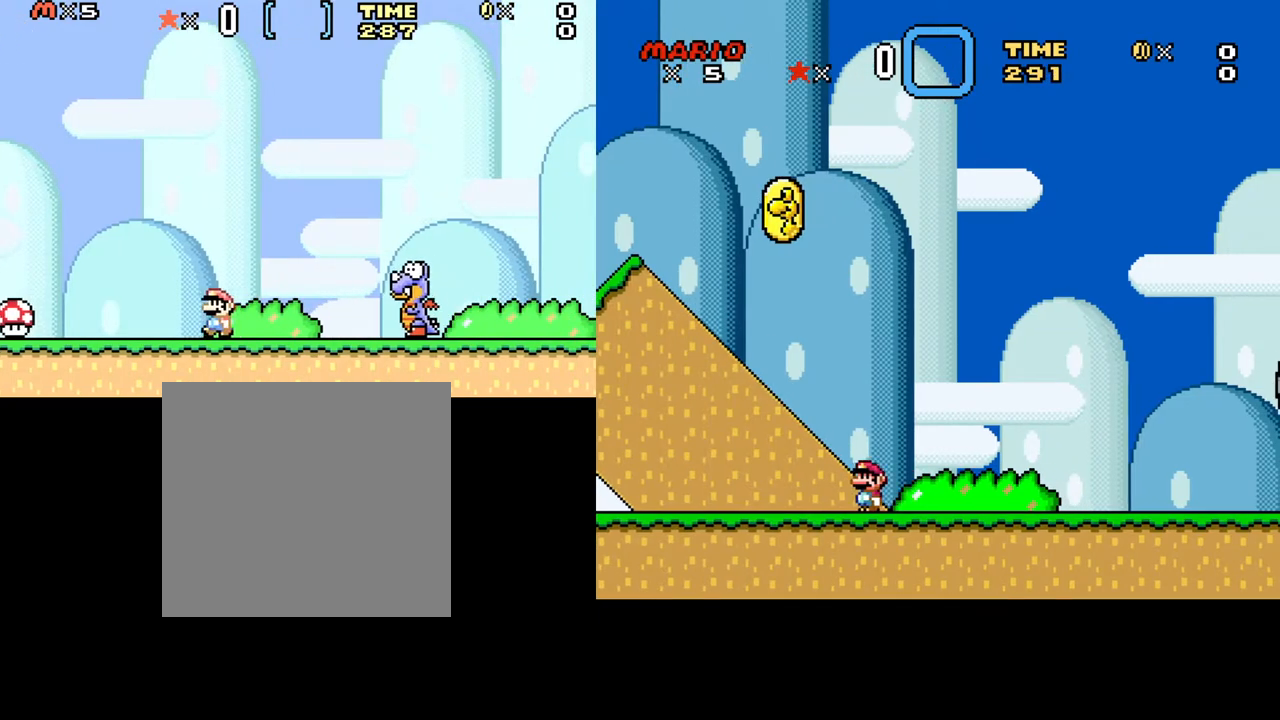
{"buttons": ["B", "DPAD_RIGHT"], "events": [[167, "DPAD_LEFT", "up"], [250, "DPAD_RIGHT", "down"]]}
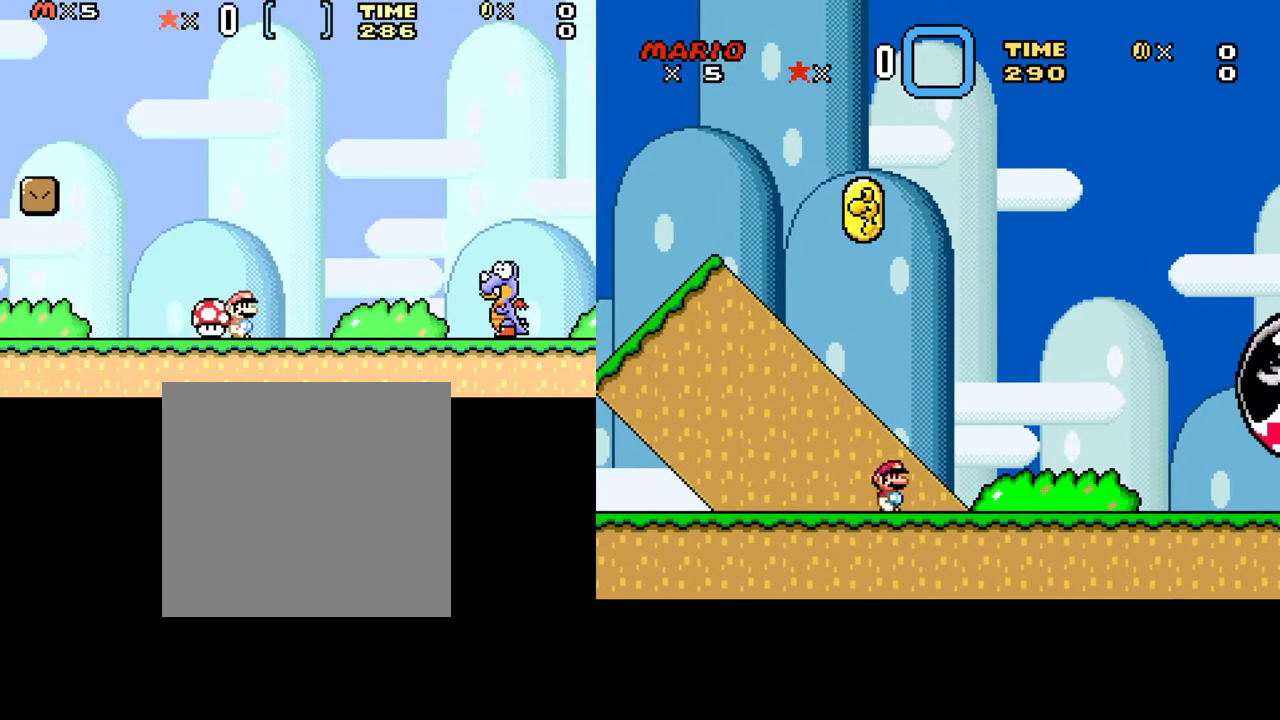
{"buttons": ["A", "B"], "events": [[217, "A", "down"], [417, "DPAD_RIGHT", "up"]]}
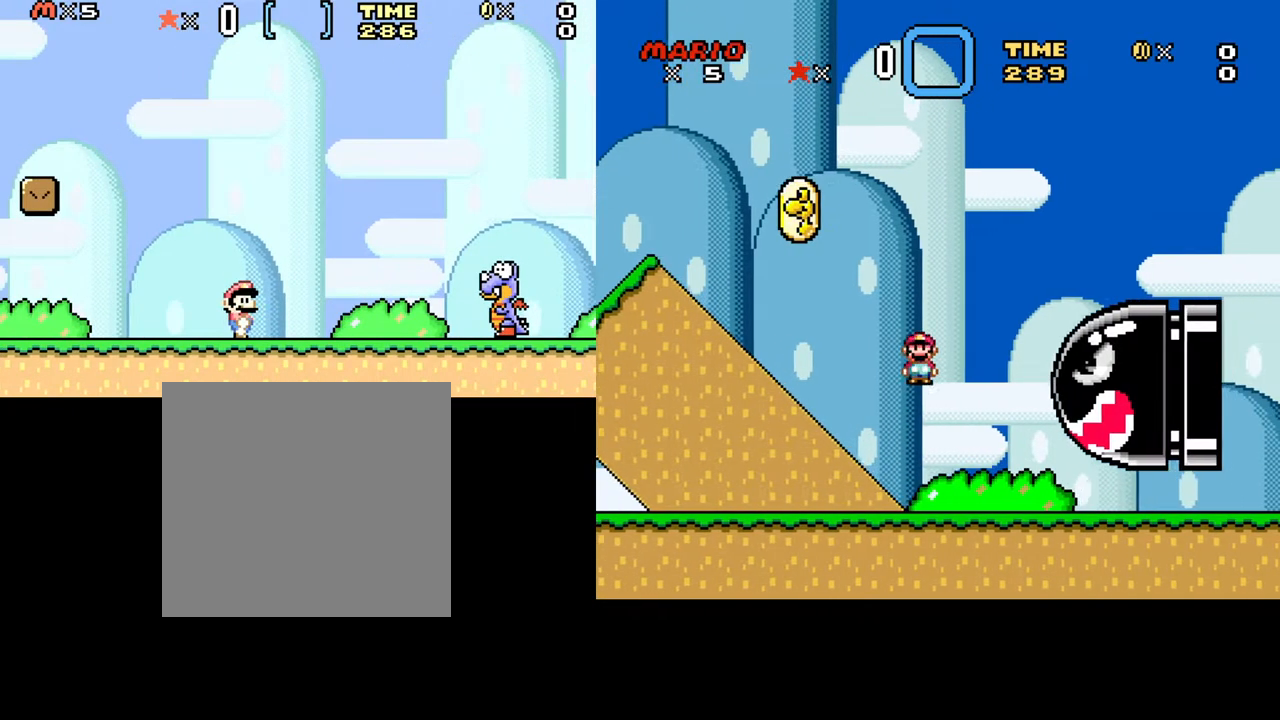
{"buttons": ["A", "B", "DPAD_LEFT"], "events": [[83, "DPAD_LEFT", "down"], [283, "DPAD_LEFT", "up"], [333, "DPAD_LEFT", "down"]]}
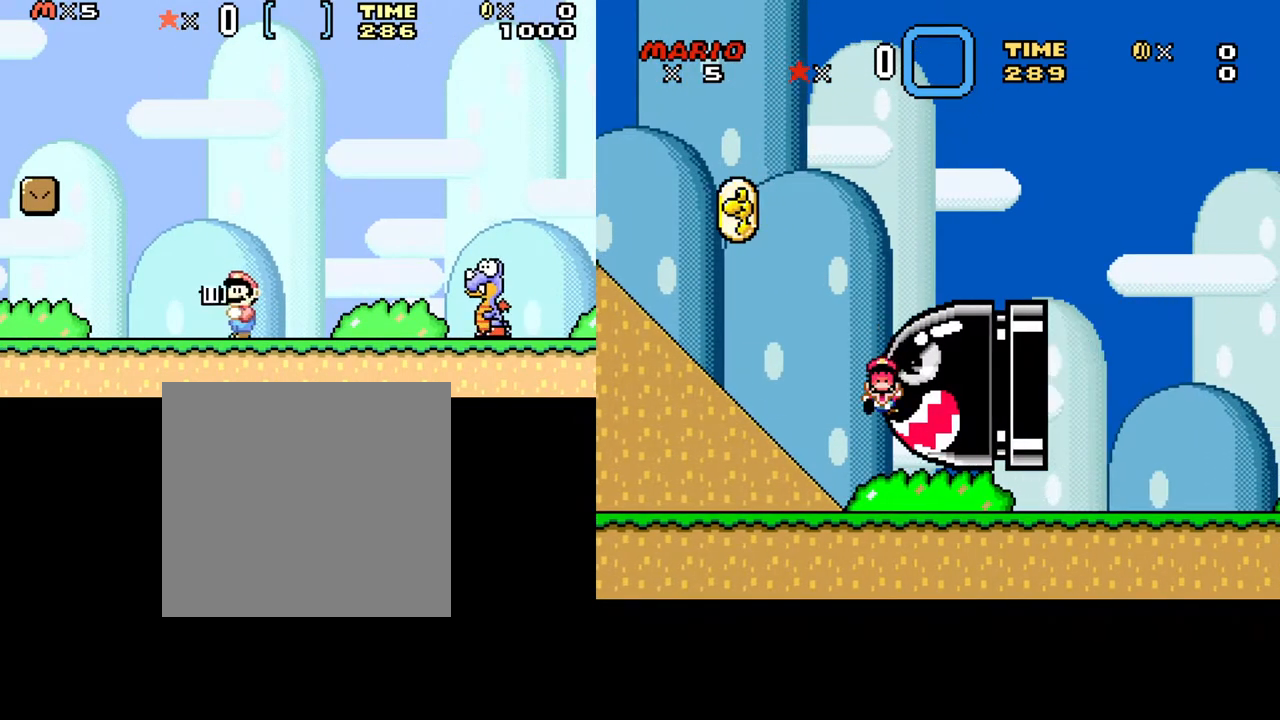
{"buttons": [], "events": [[50, "A", "up"], [133, "DPAD_LEFT", "up"], [383, "B", "up"]]}
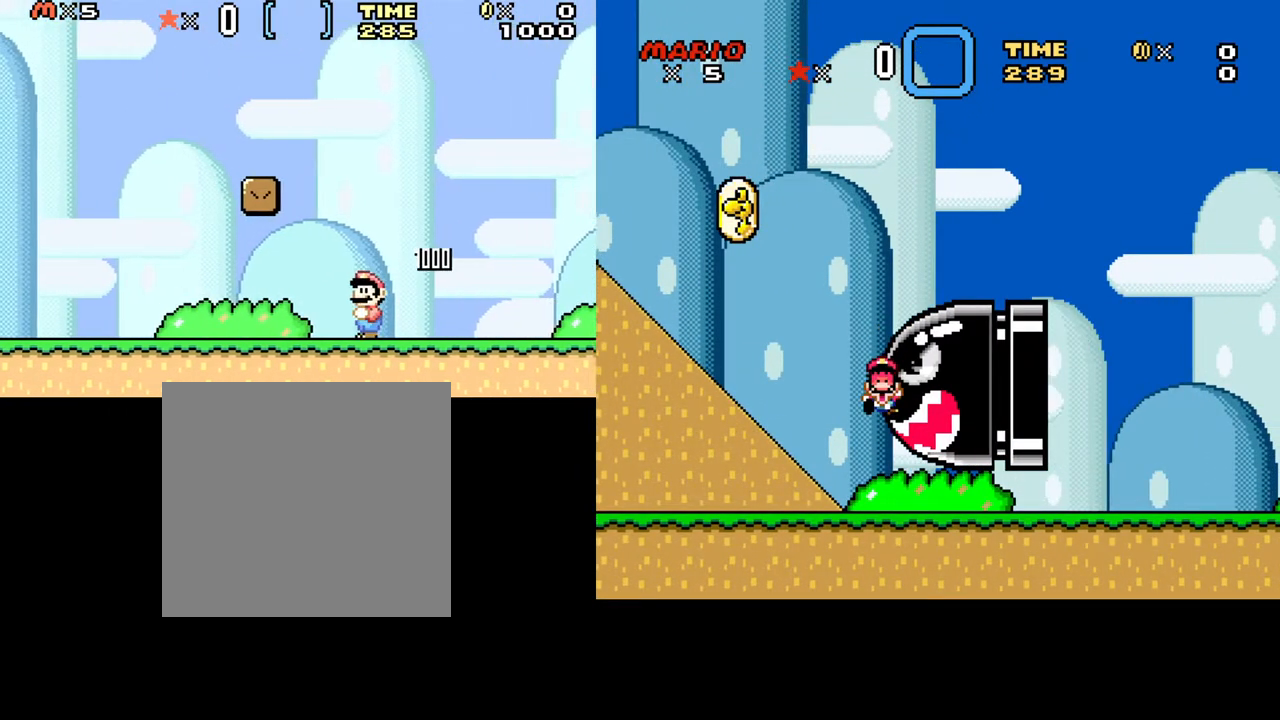
{"buttons": [], "events": []}
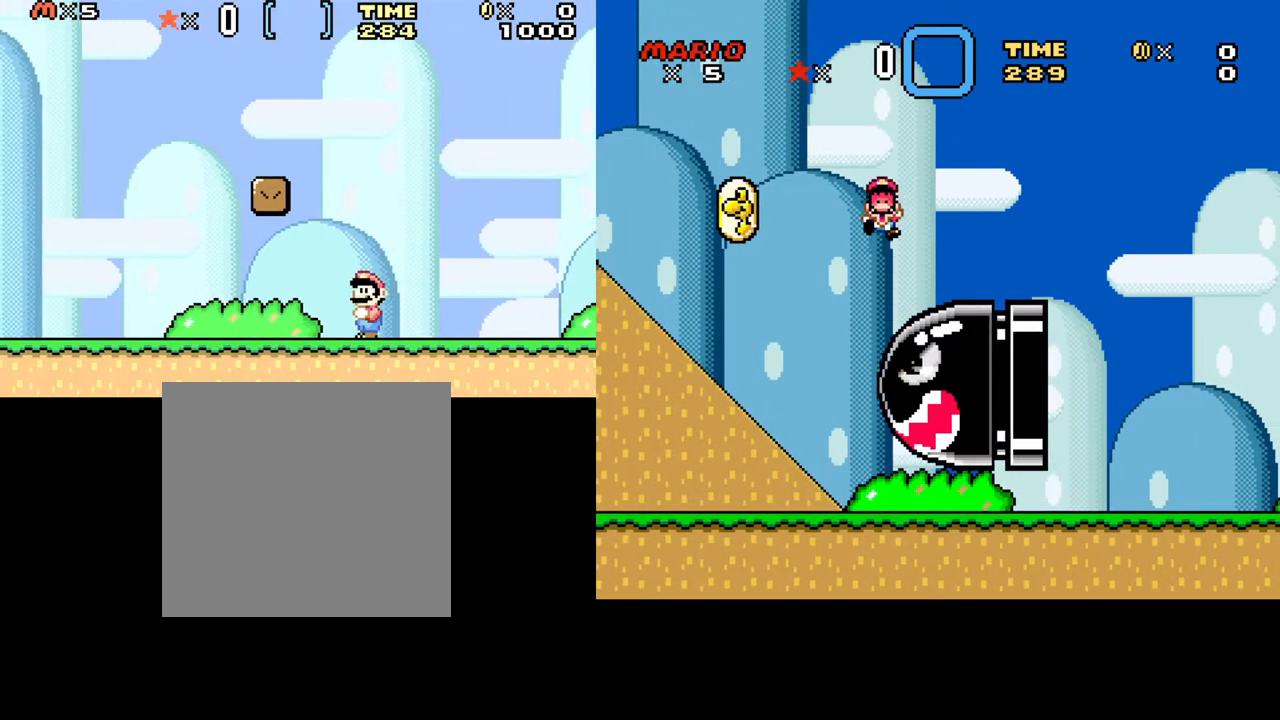
{"buttons": [], "events": []}
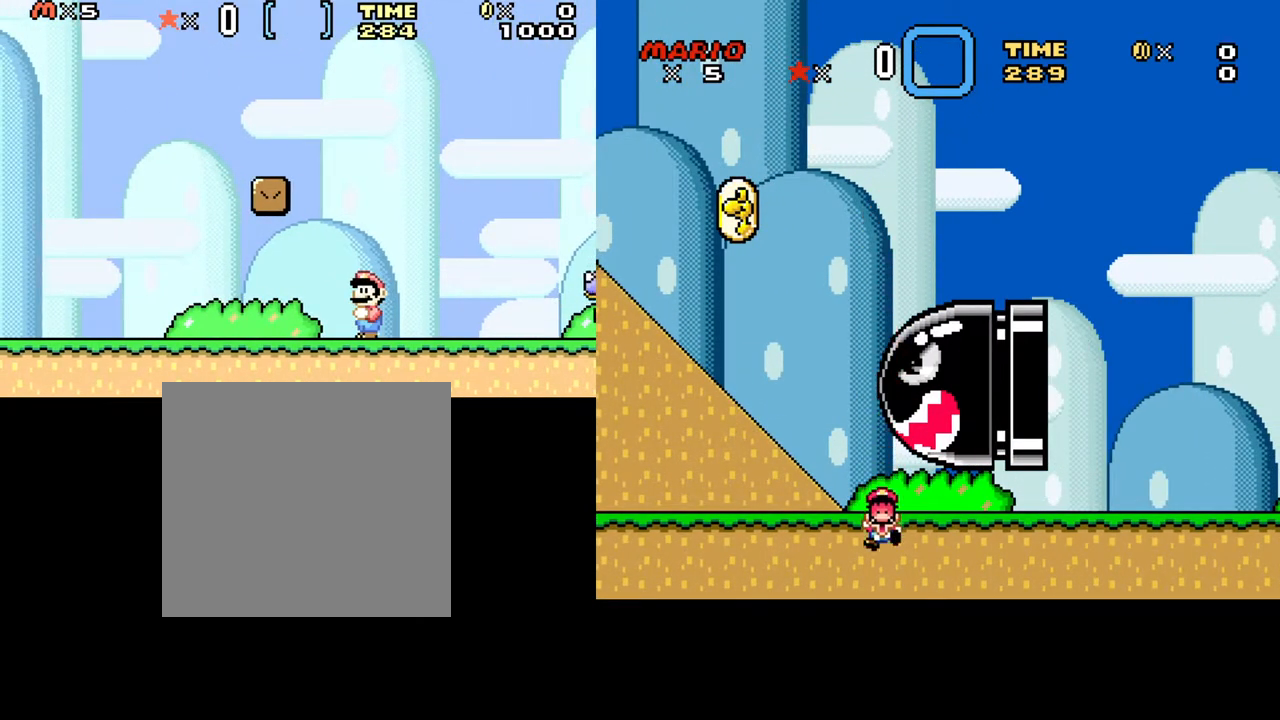
{"buttons": [], "events": [[317, "START", "down"], [483, "START", "up"]]}
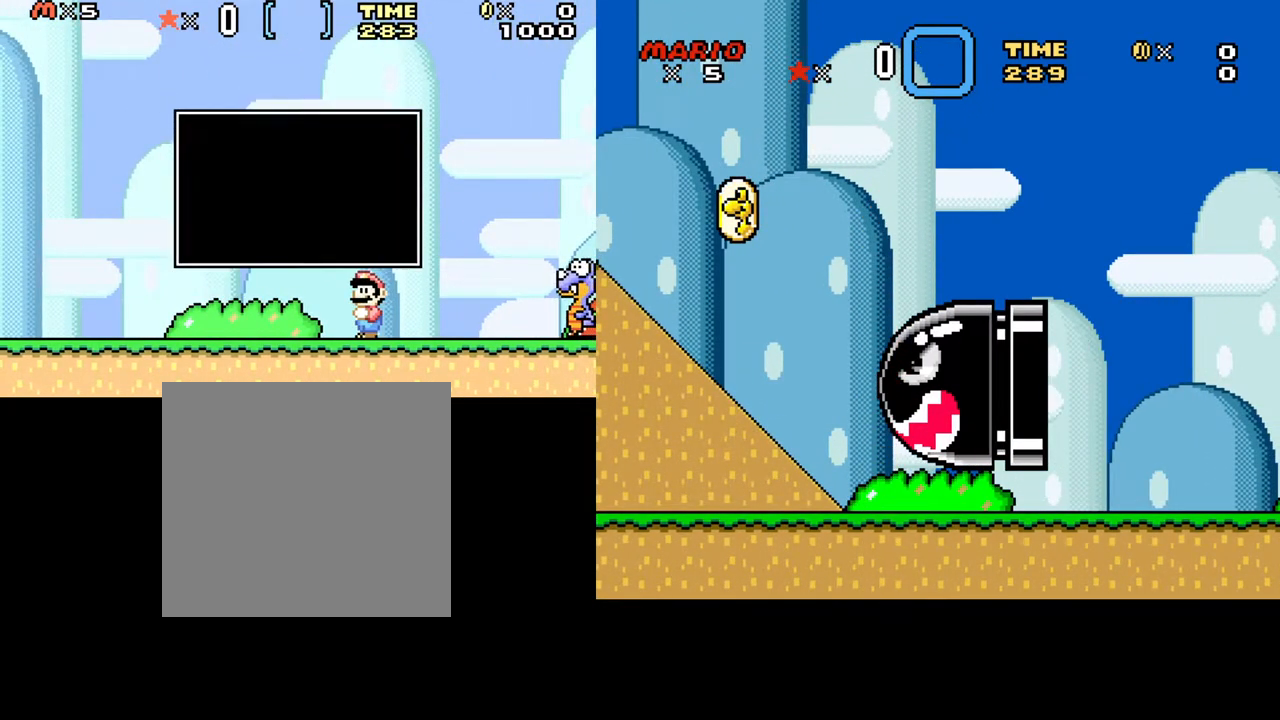
{"buttons": [], "events": []}
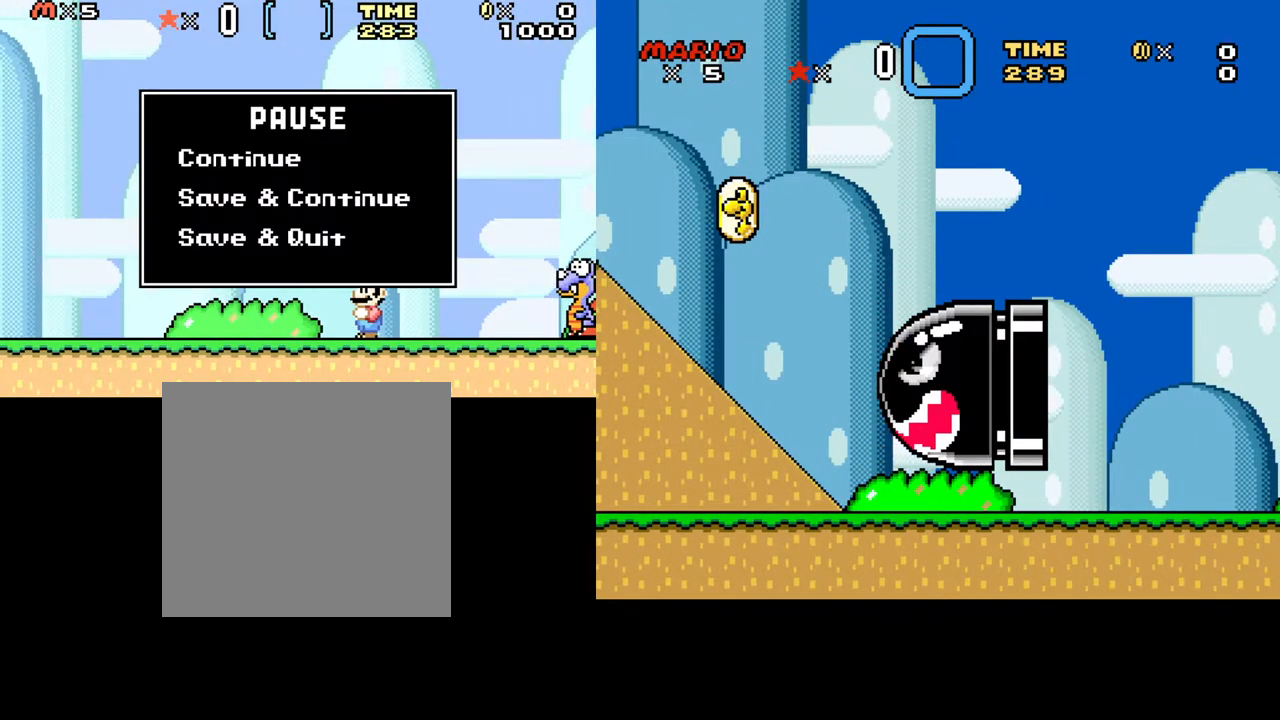
{"buttons": [], "events": []}
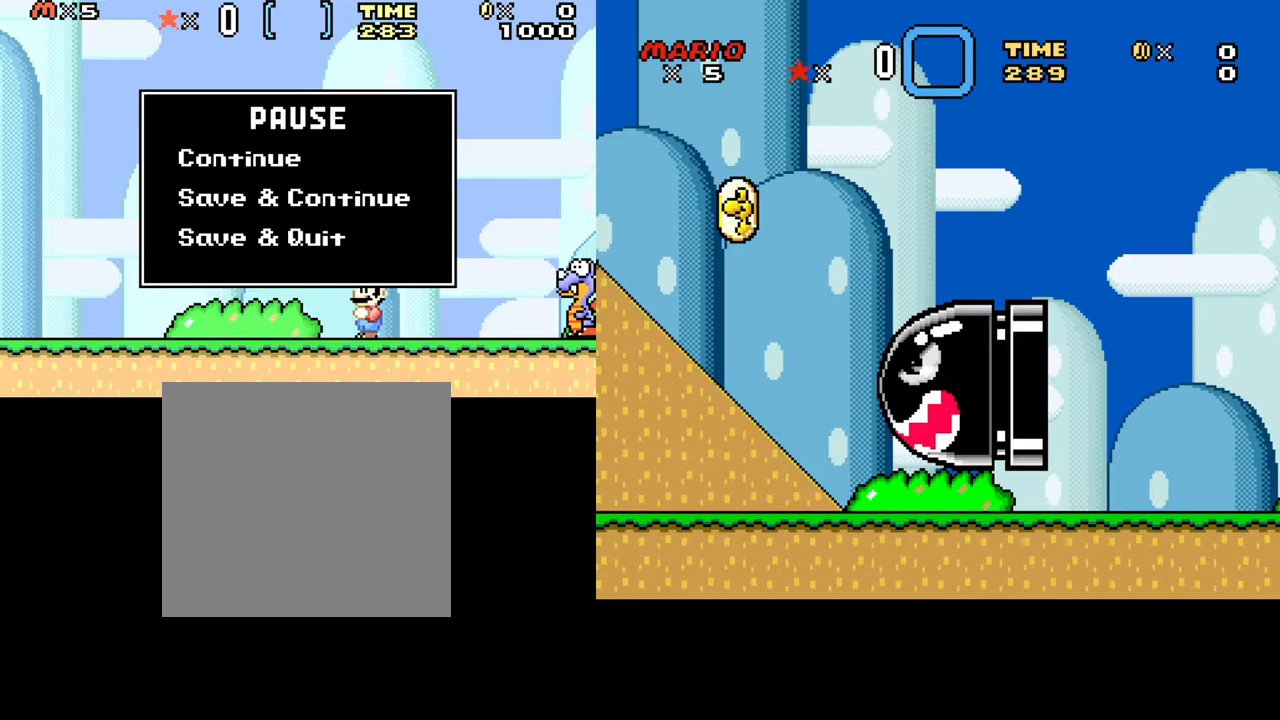
{"buttons": [], "events": []}
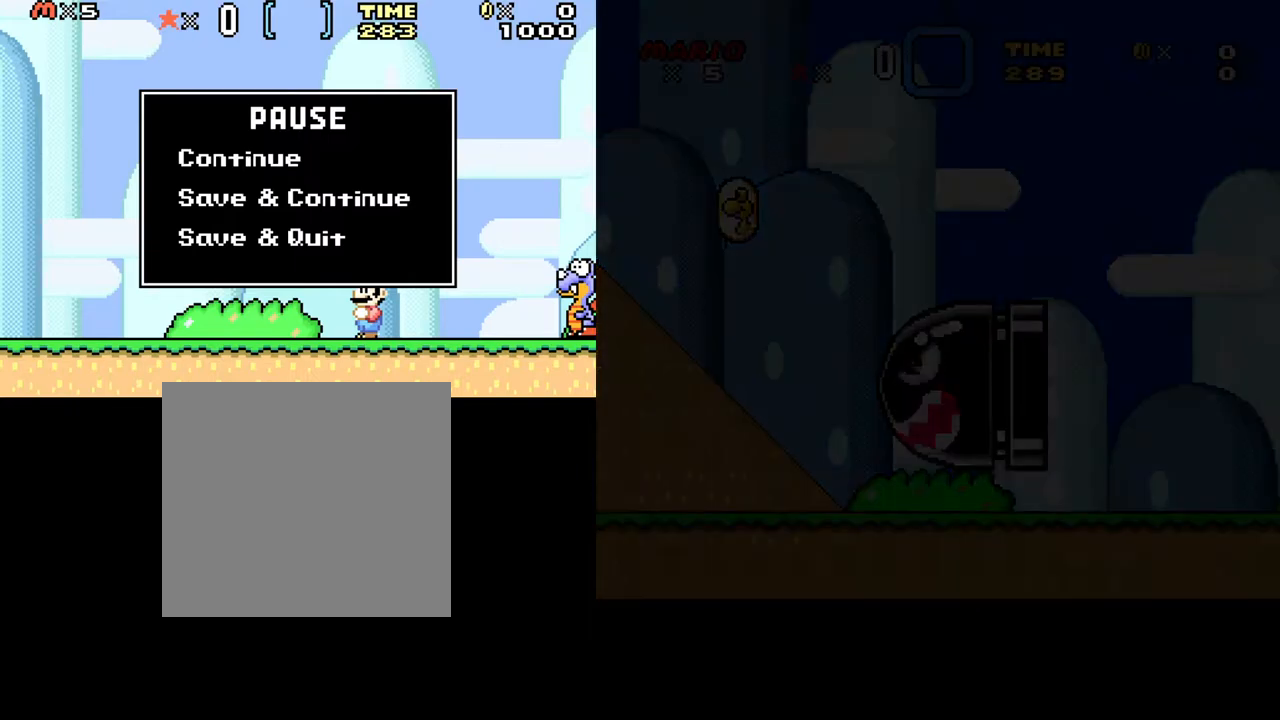
{"buttons": [], "events": []}
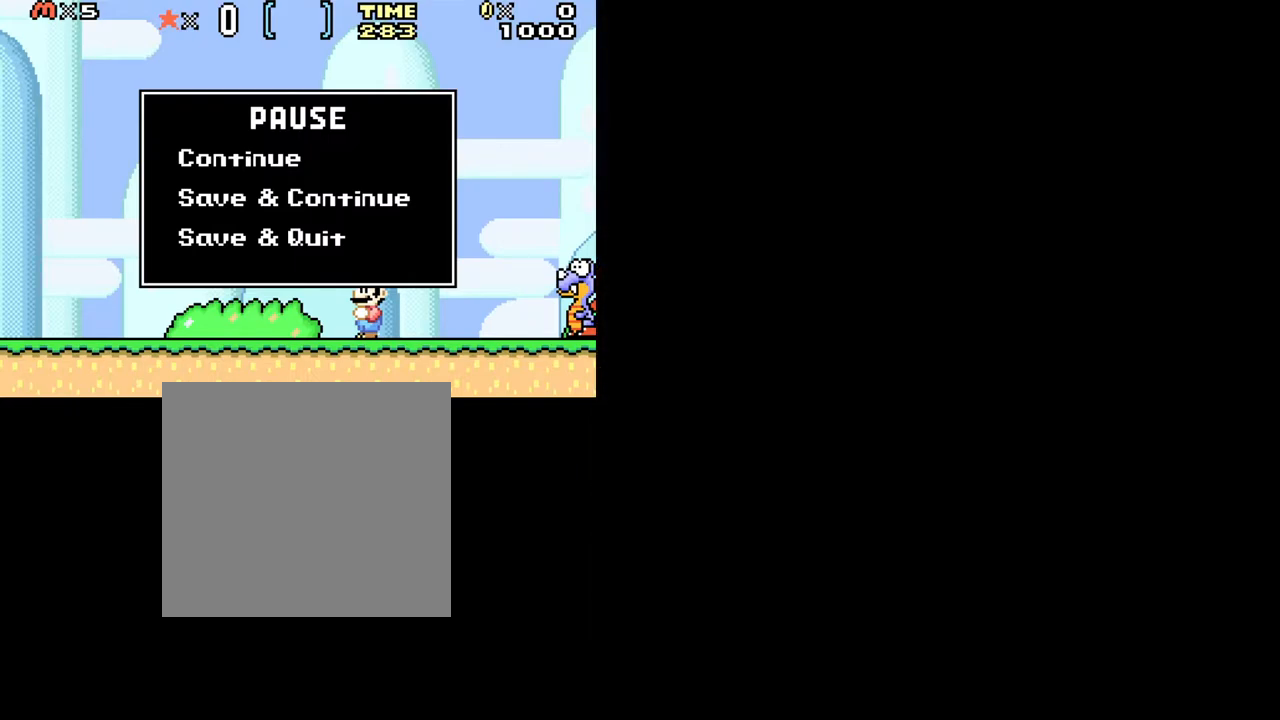
{"buttons": [], "events": []}
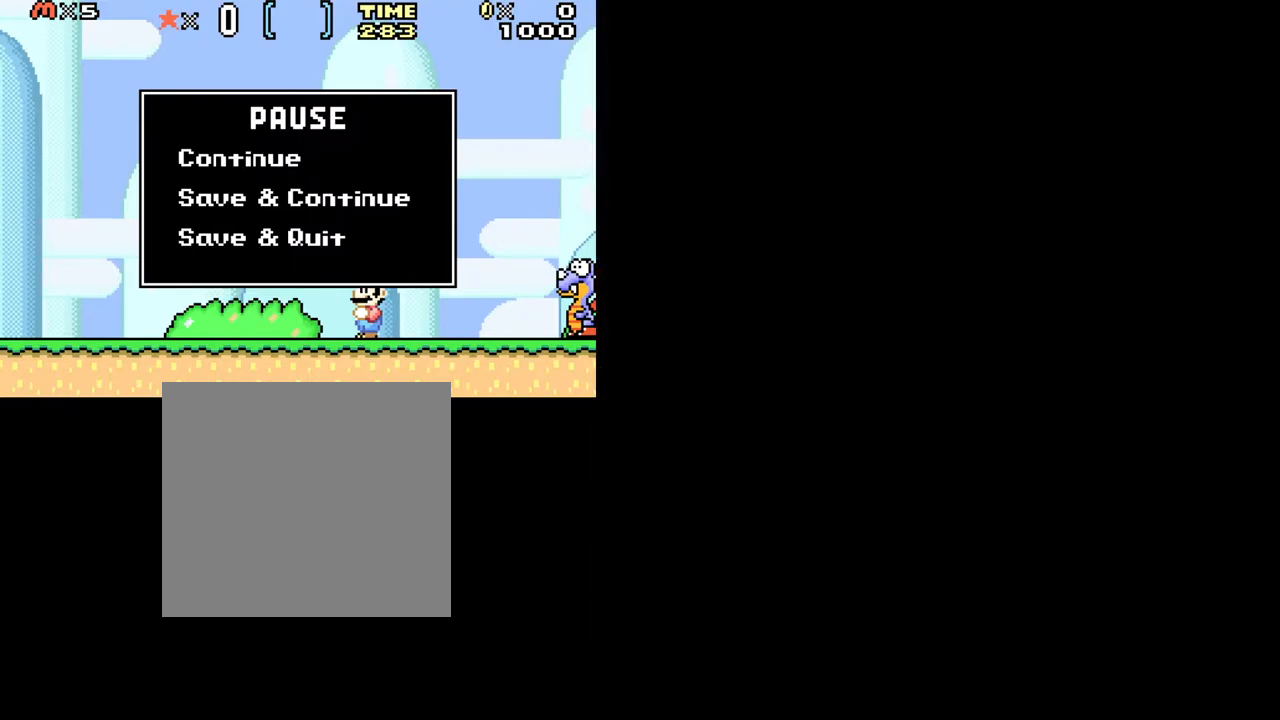
{"buttons": [], "events": []}
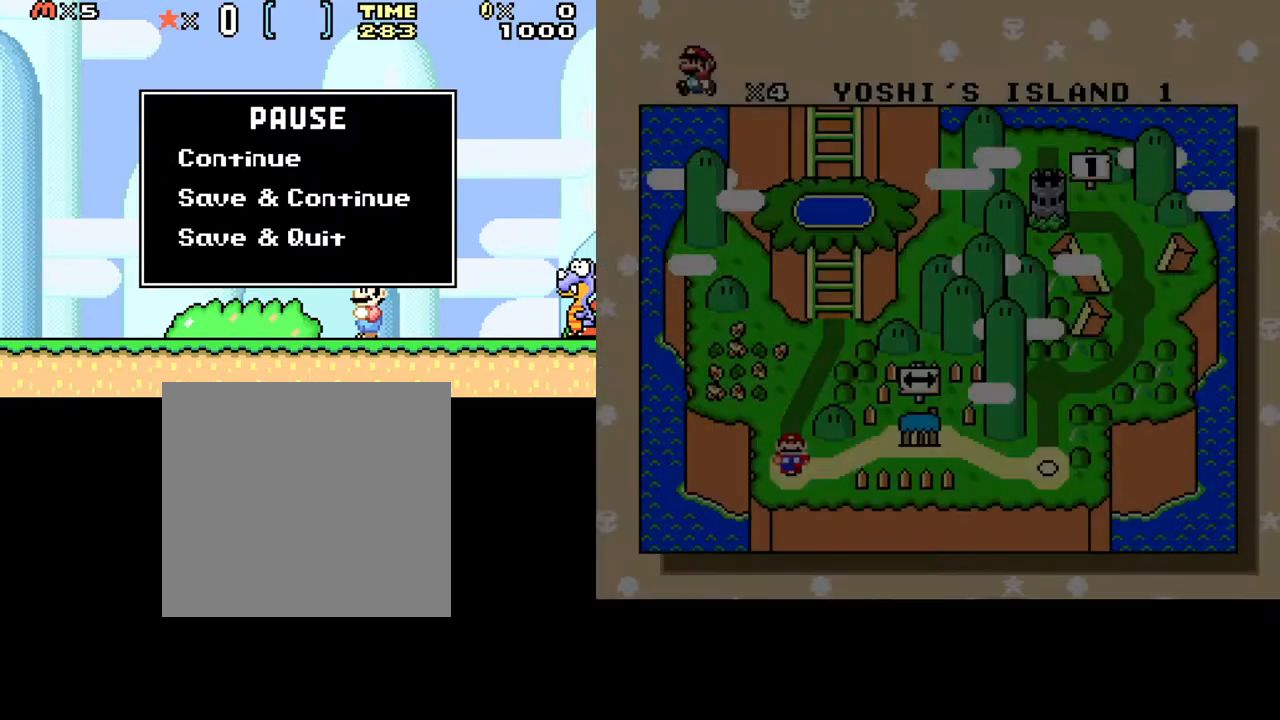
{"buttons": [], "events": []}
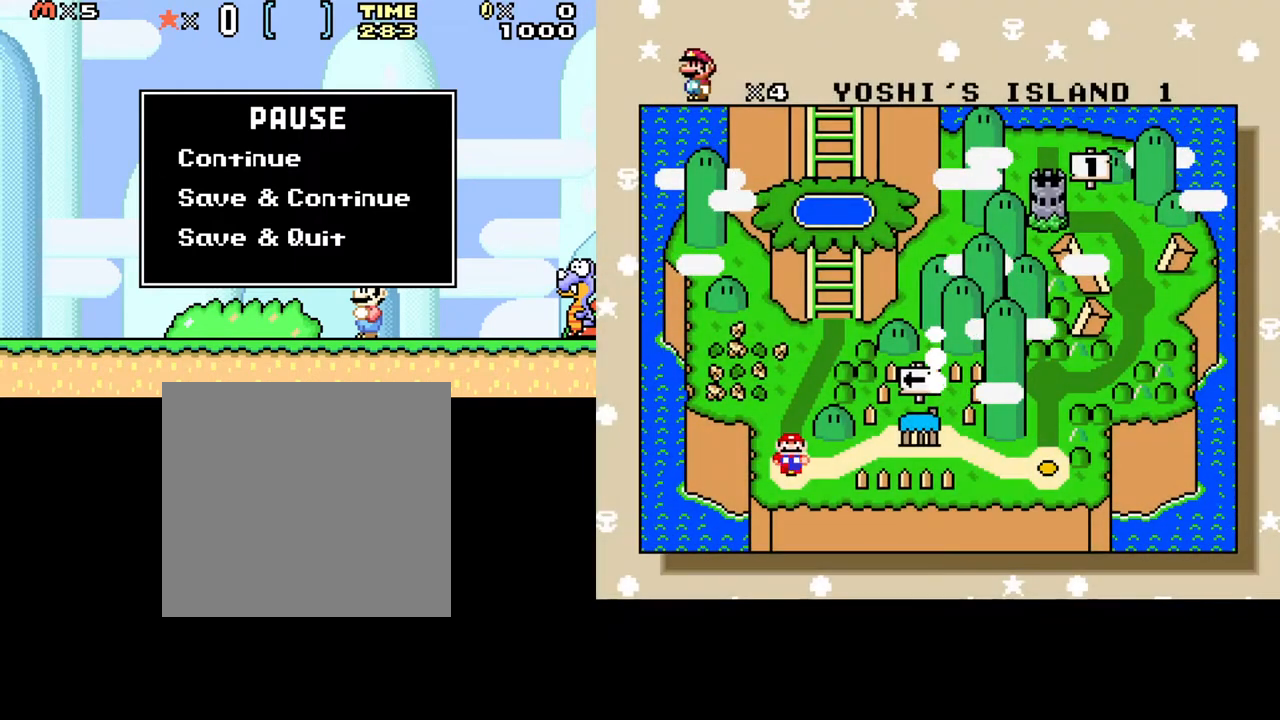
{"buttons": [], "events": []}
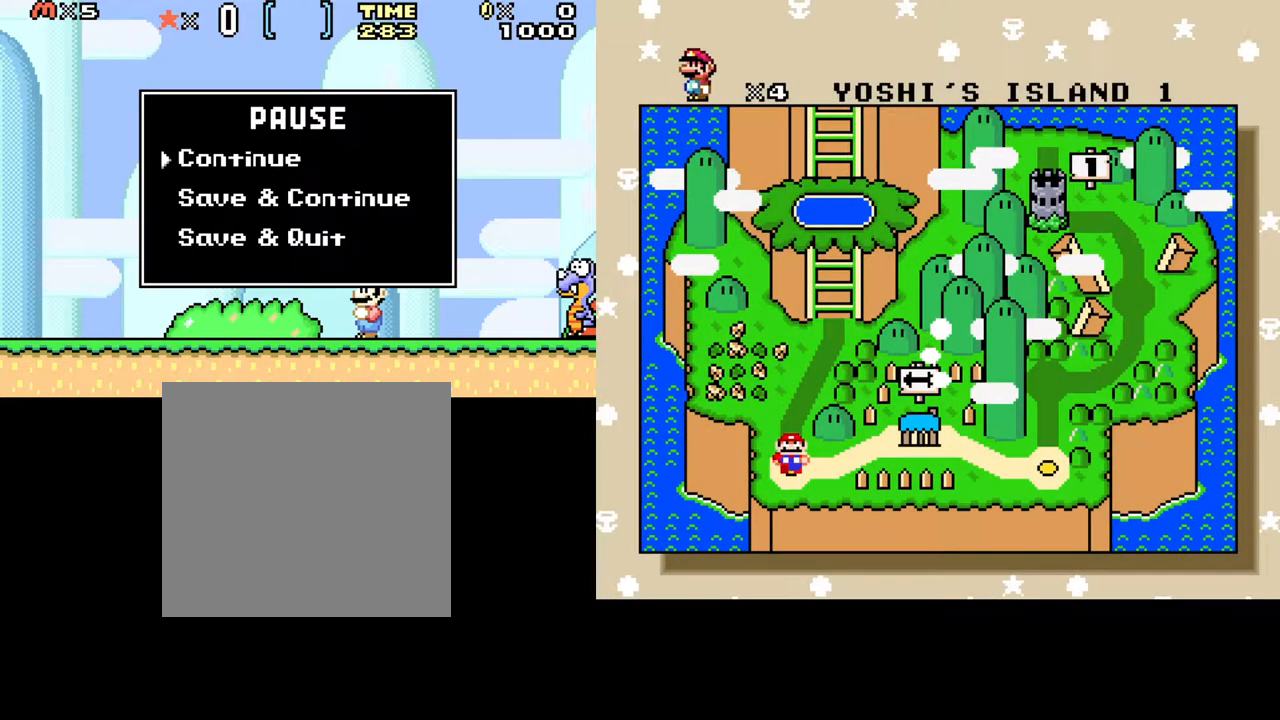
{"buttons": [], "events": []}
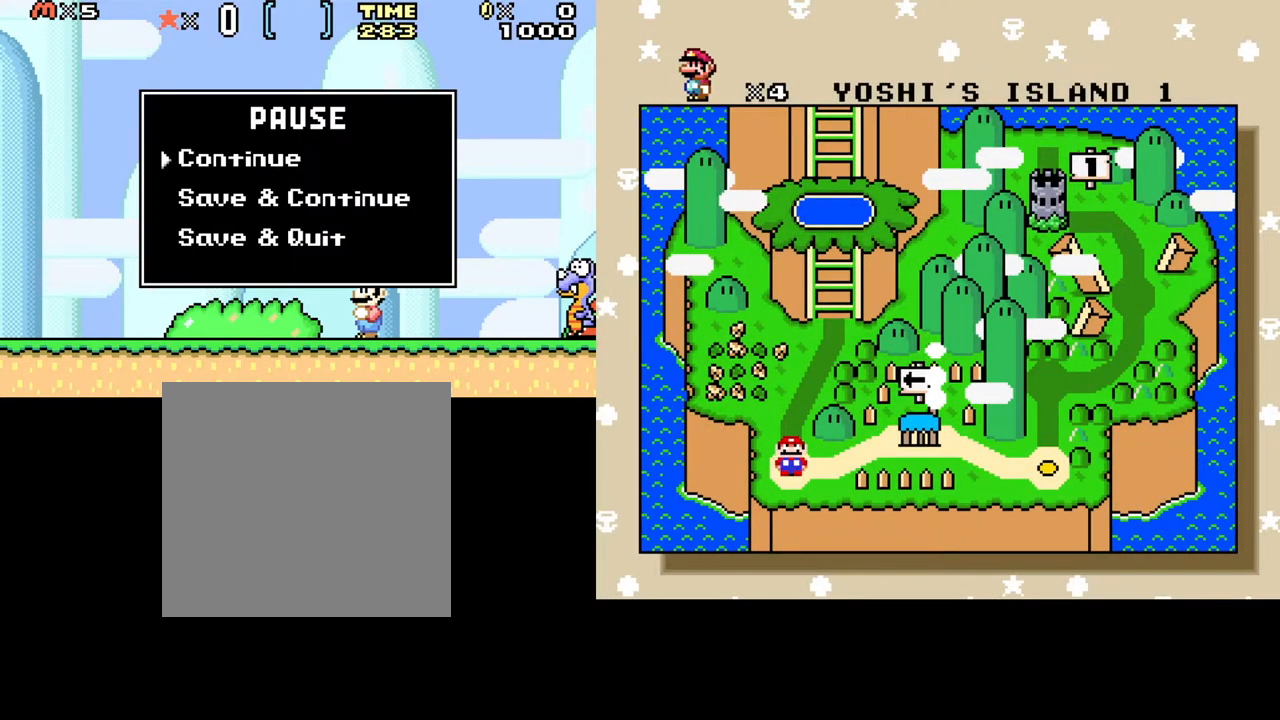
{"buttons": [], "events": [[250, "A", "down"], [400, "A", "up"]]}
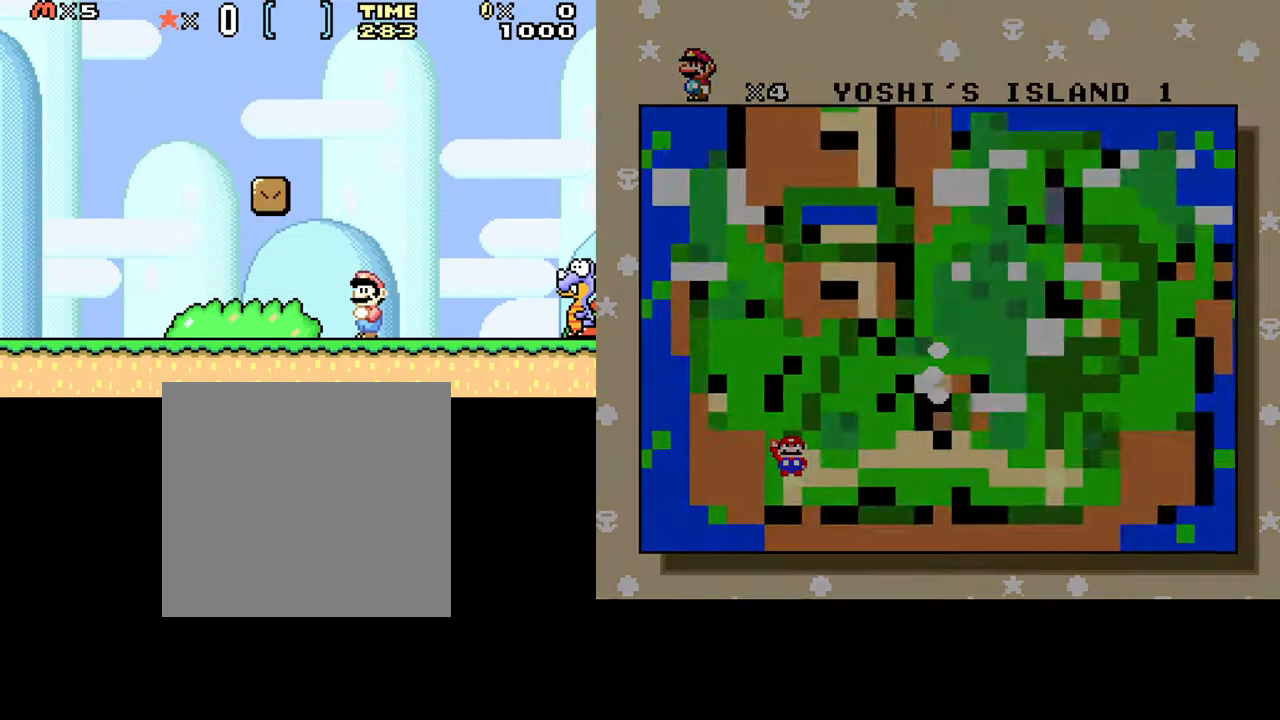
{"buttons": ["B"], "events": [[400, "B", "down"]]}
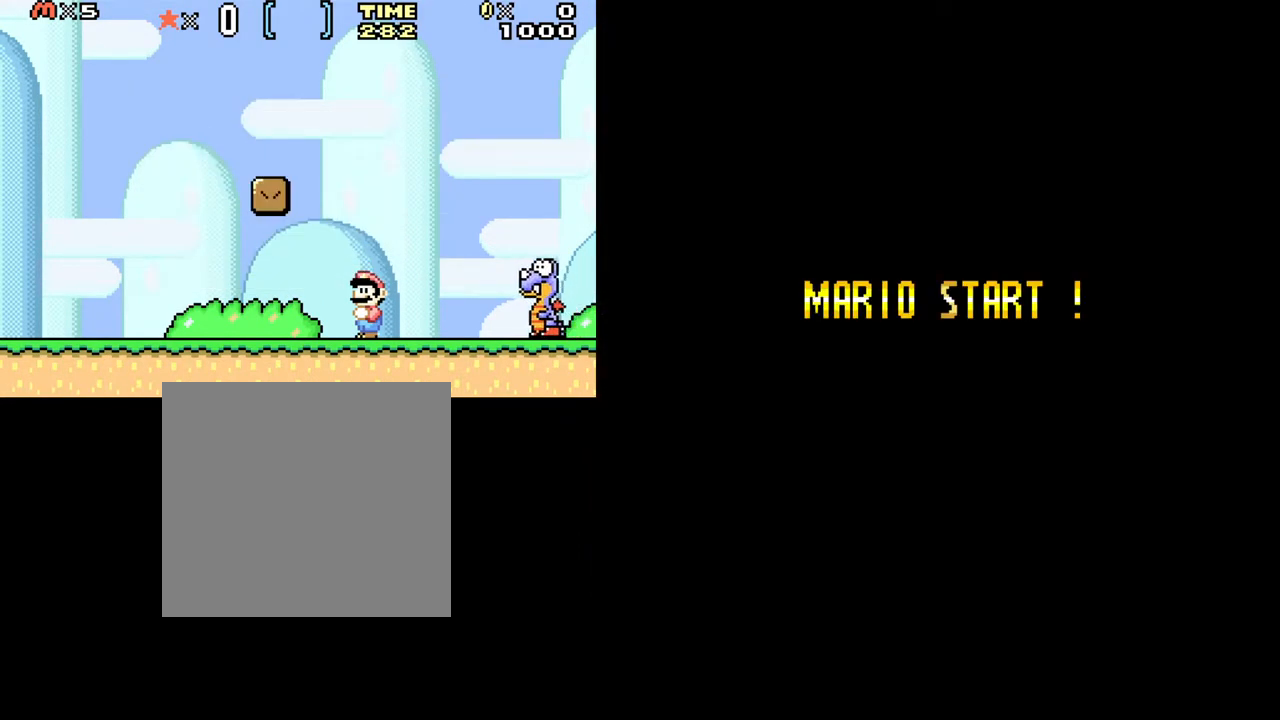
{"buttons": ["B"], "events": [[333, "DPAD_LEFT", "down"], [483, "DPAD_LEFT", "up"]]}
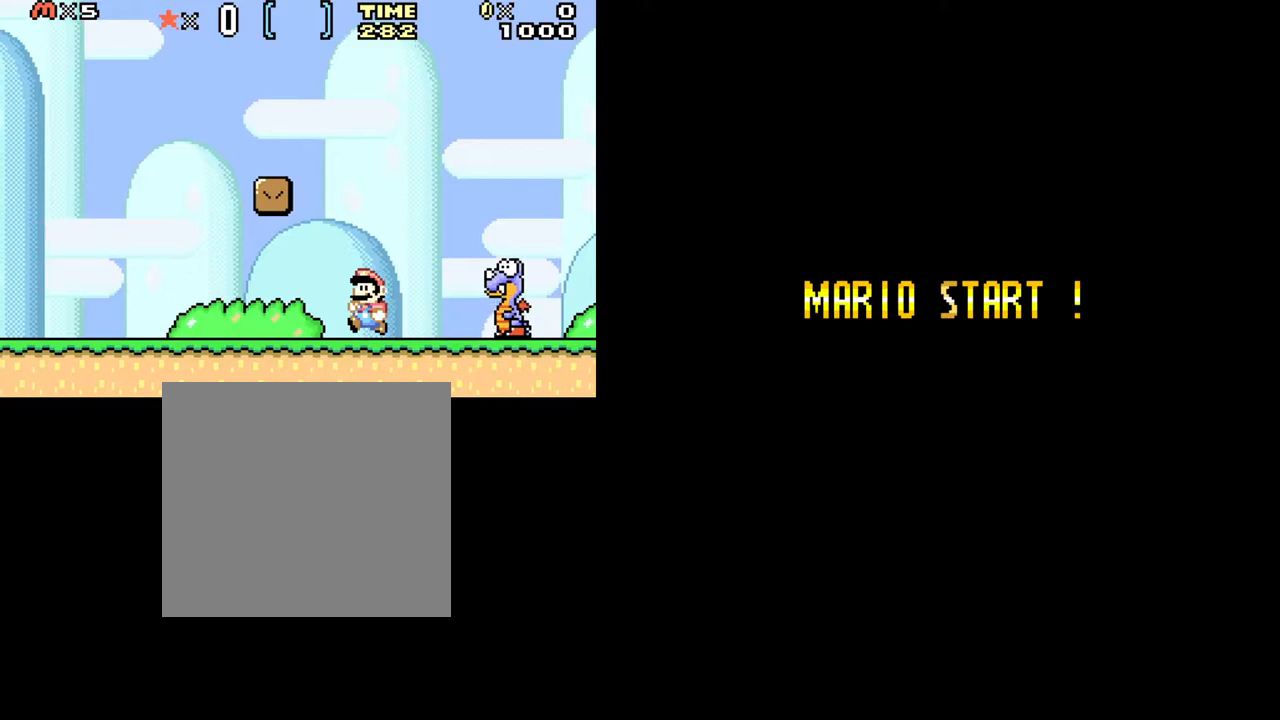
{"buttons": ["A", "B", "DPAD_RIGHT"], "events": [[333, "DPAD_RIGHT", "down"], [350, "A", "down"]]}
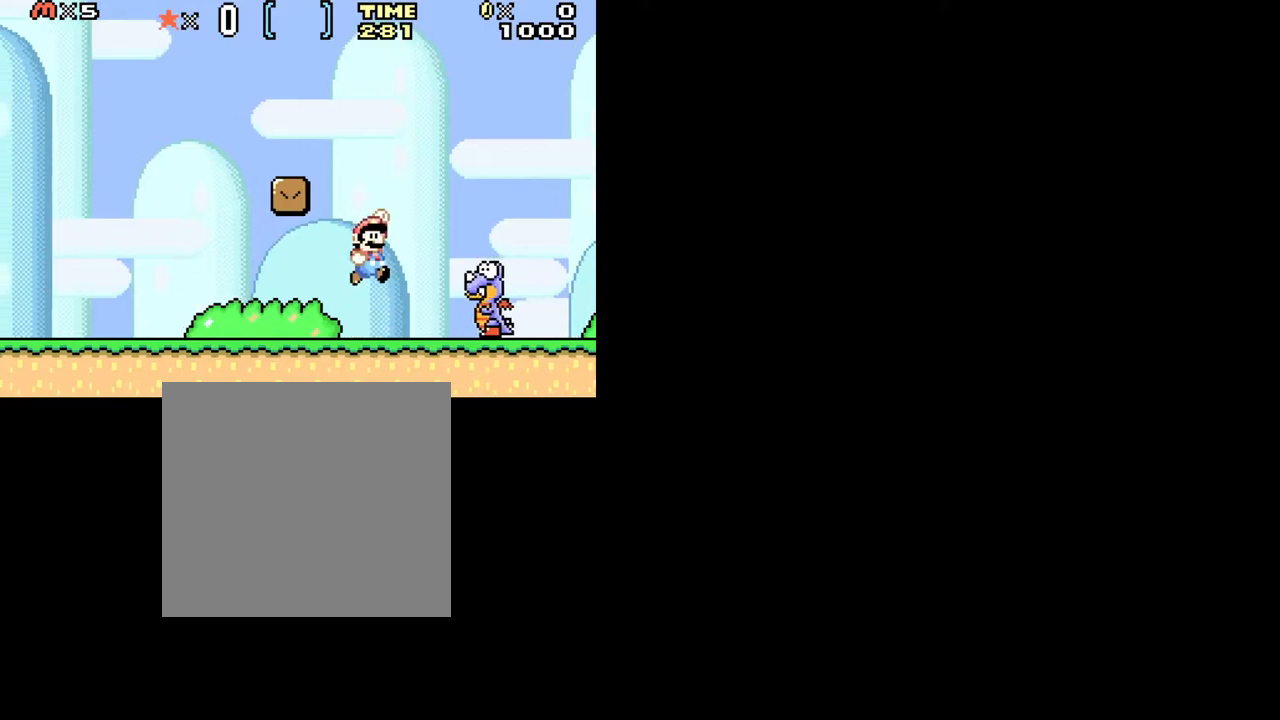
{"buttons": ["B", "DPAD_LEFT"], "events": [[200, "DPAD_RIGHT", "up"], [317, "A", "up"], [450, "DPAD_LEFT", "down"]]}
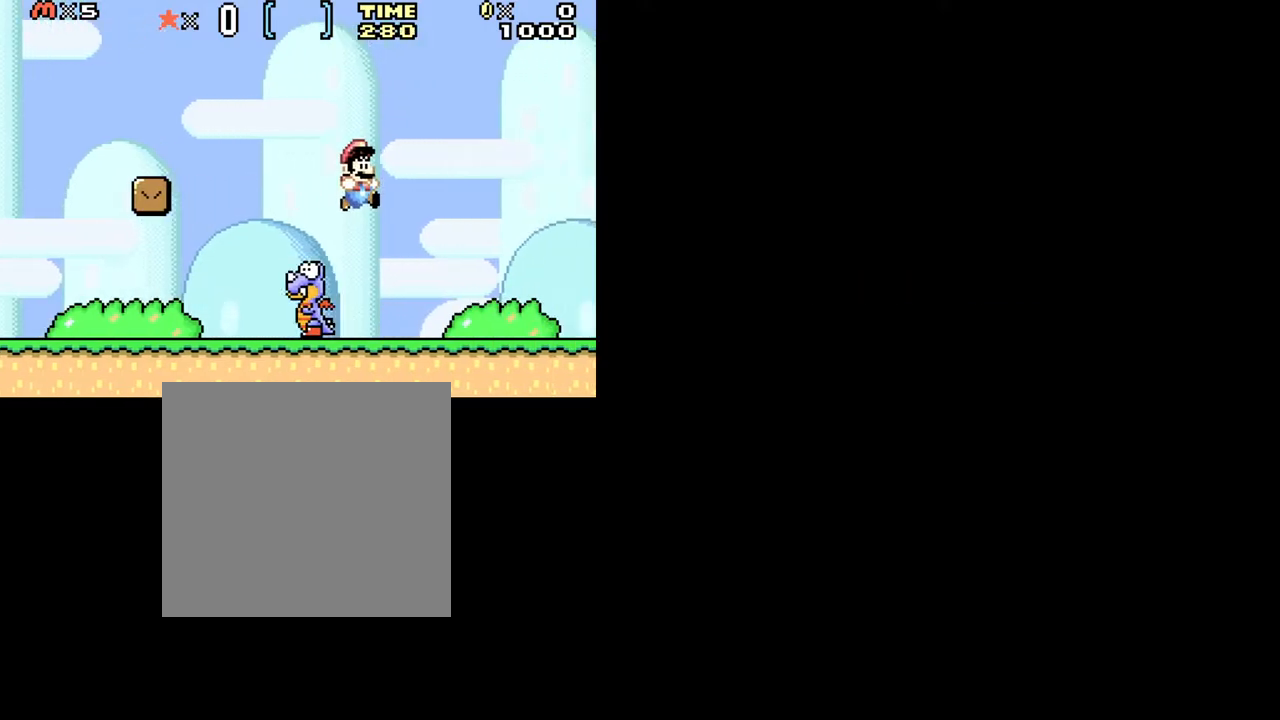
{"buttons": ["START"], "events": [[67, "DPAD_LEFT", "up"], [200, "B", "up"], [450, "START", "down"]]}
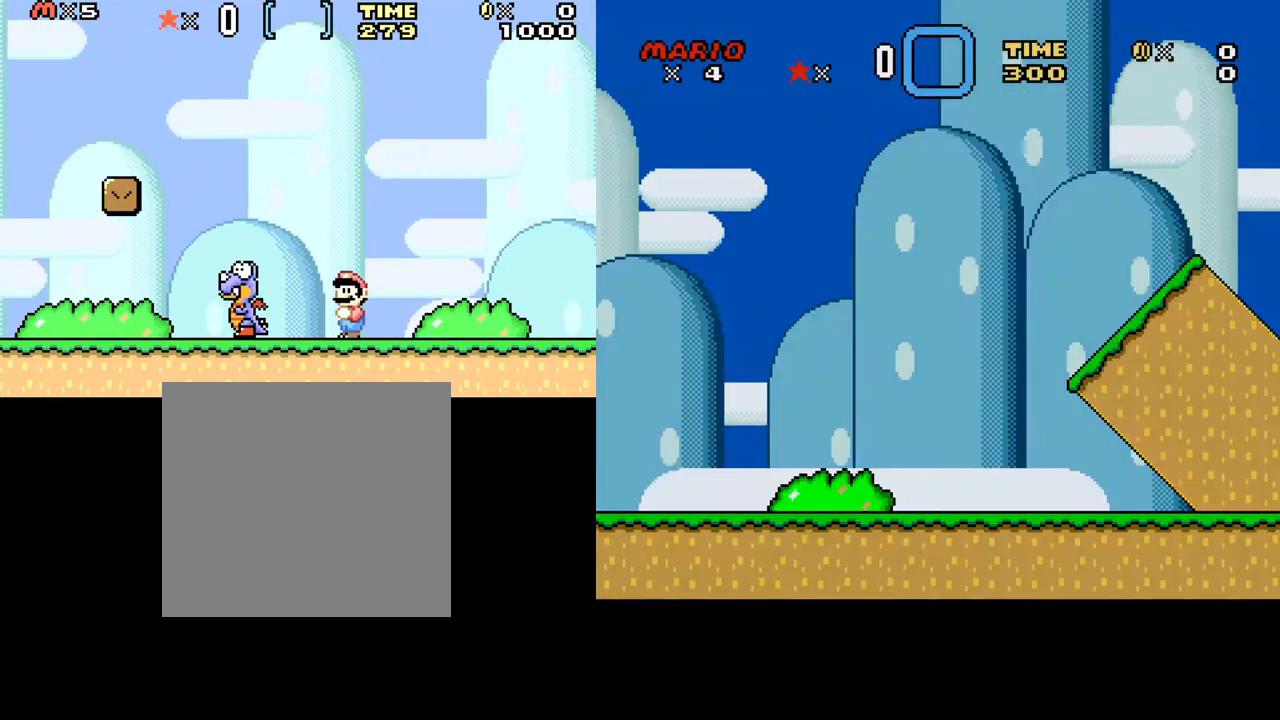
{"buttons": [], "events": [[167, "START", "up"]]}
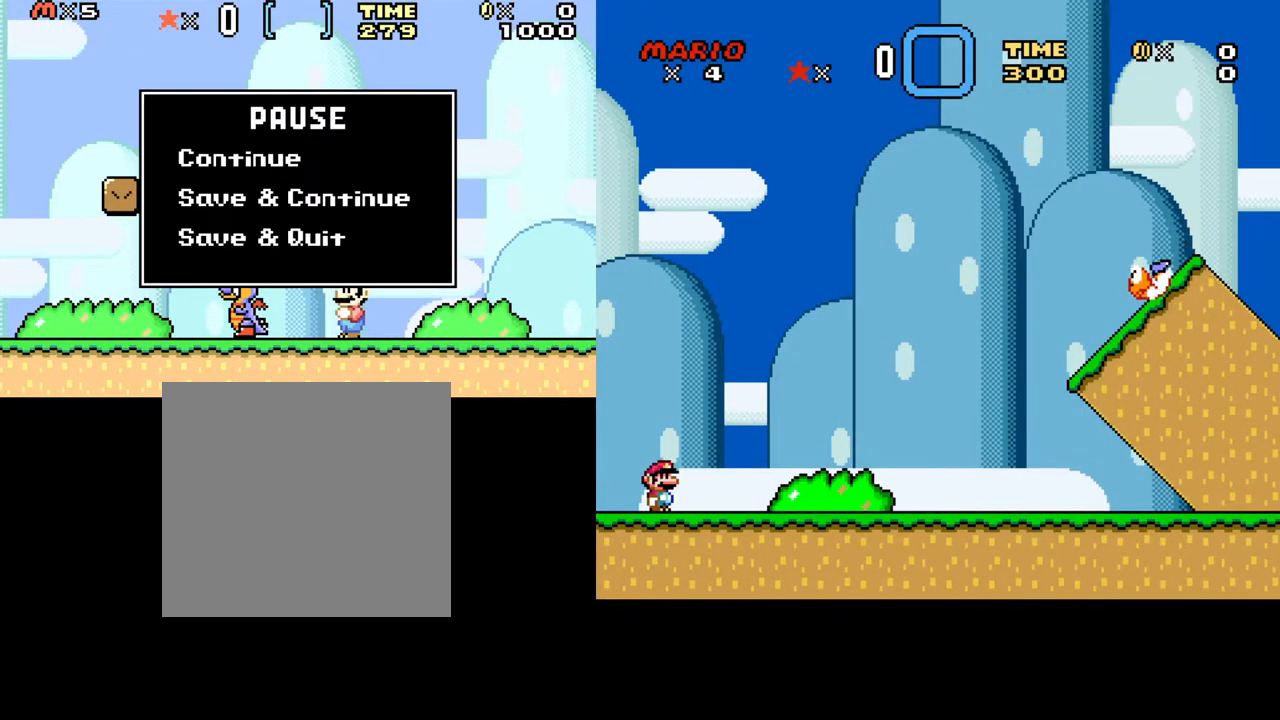
{"buttons": [], "events": []}
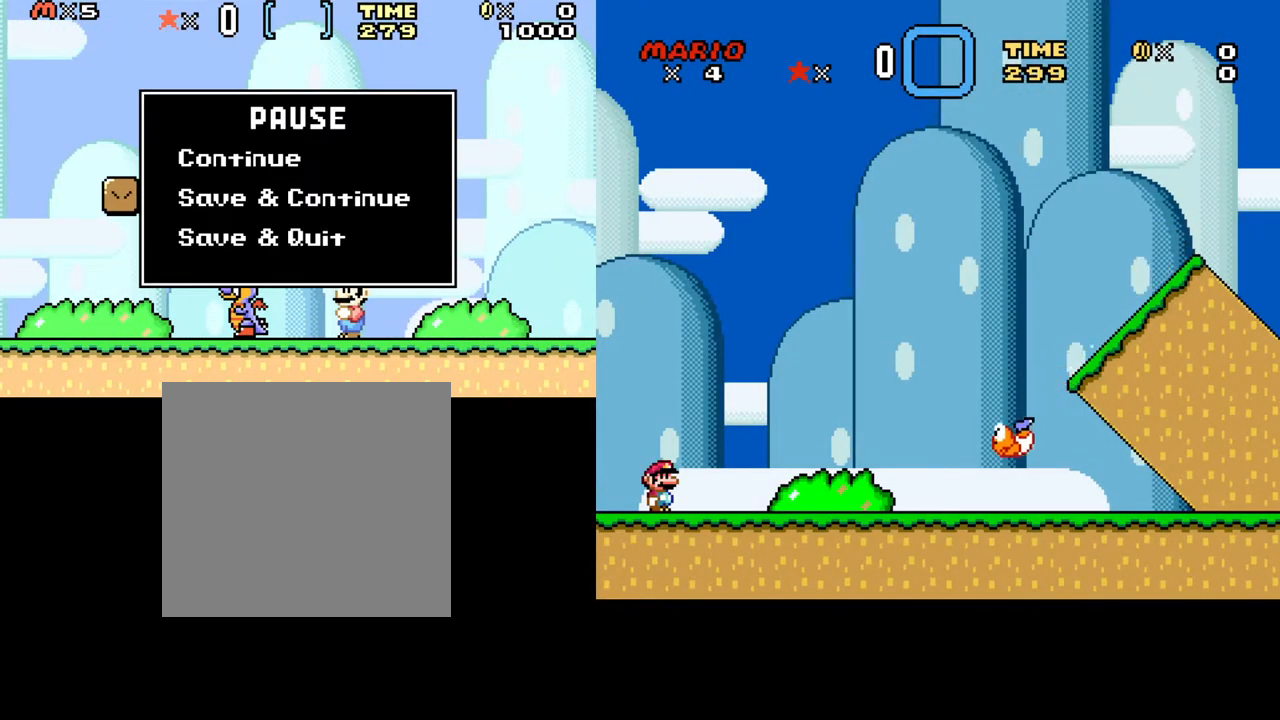
{"buttons": ["START"], "events": [[183, "START", "down"], [350, "START", "up"], [433, "START", "down"]]}
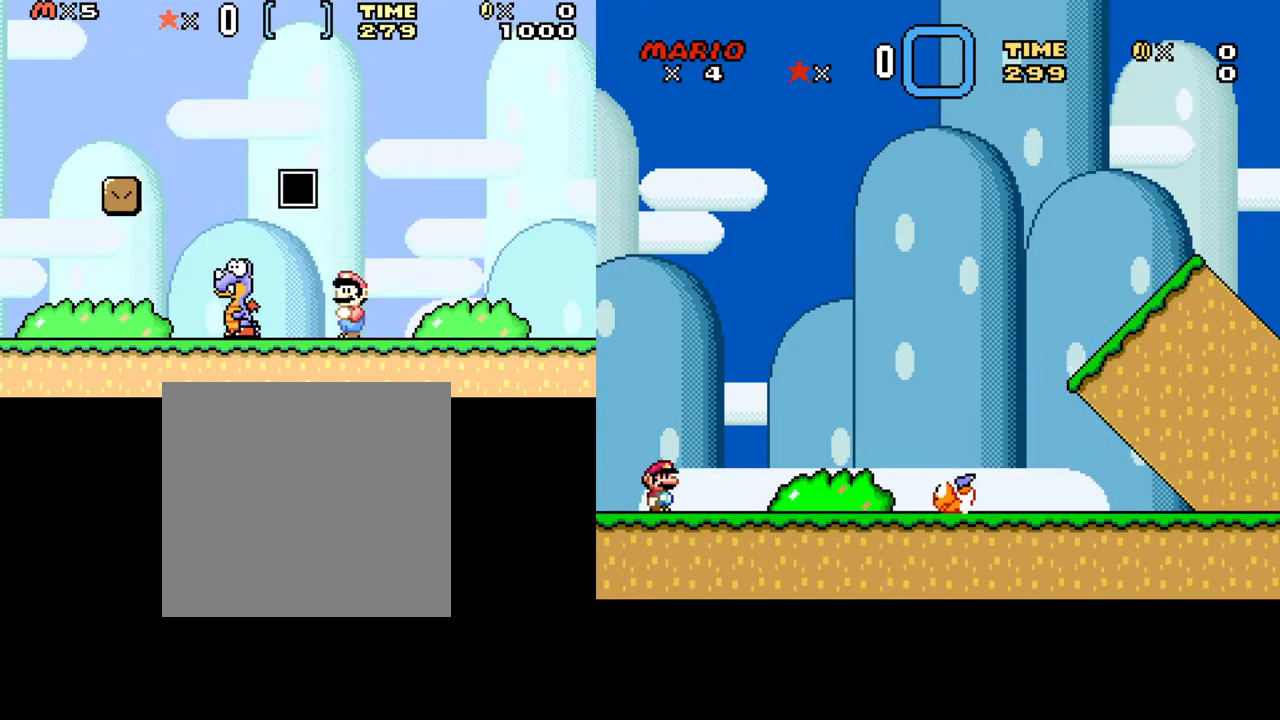
{"buttons": [], "events": [[83, "START", "up"]]}